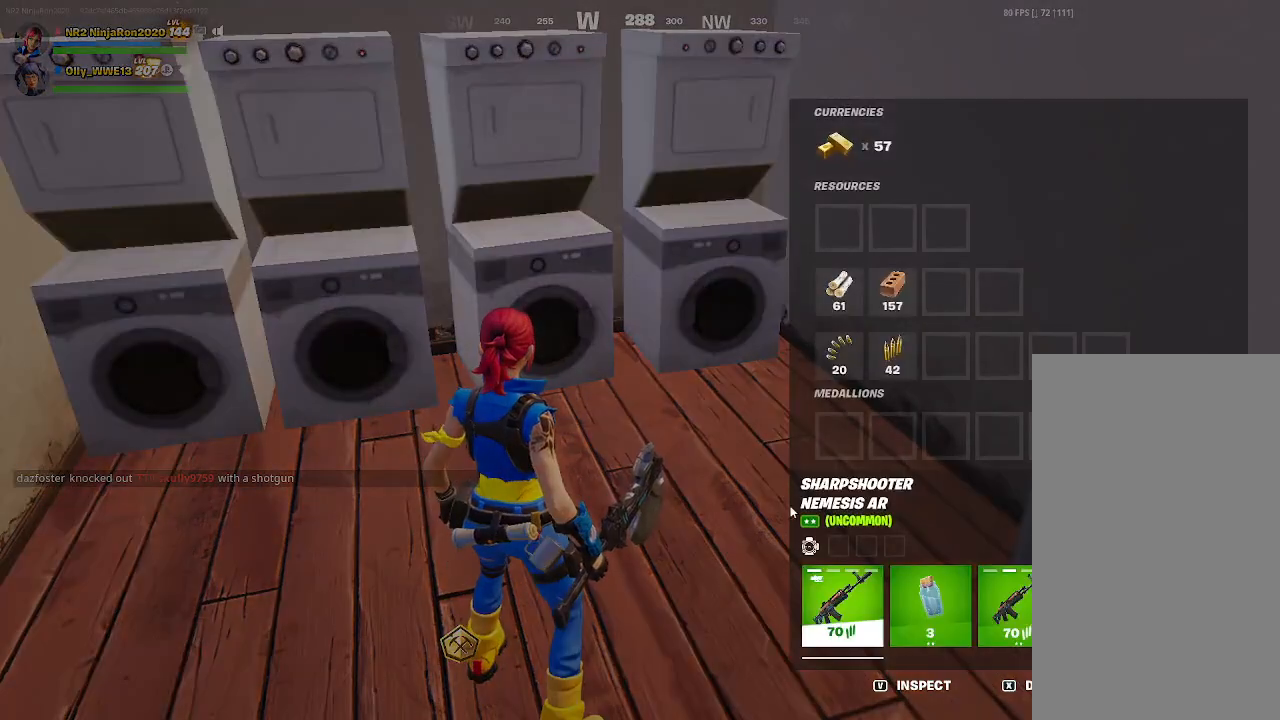
Gameplay with keyboard and mouse; each line is a JSON object with the keys and mouse buttons held at the frame after it. "events" lists presses ("down") and releases ("up") of "mouse_left", "mouse_wheel", "mouse_right", "mouse_mb4" and "mouse_mb5" between this image and that frame as [ms after this image, input, new state], when the widget could be followed in between. "mouse_left", "mouse_wheel", "mouse_right", "mouse_mb4", "mouse_mb5" = the "left", "wheel", "right", "mb4", "mb5" buttons of the "mouse" list. No other keys are recorded. "wheel" means that the mouse wheel is clicked or scrolled. Mouse movement is not recorded.
{"keys": [], "mouse": [], "events": [[300, "mouse_left", "down"], [500, "mouse_left", "up"]]}
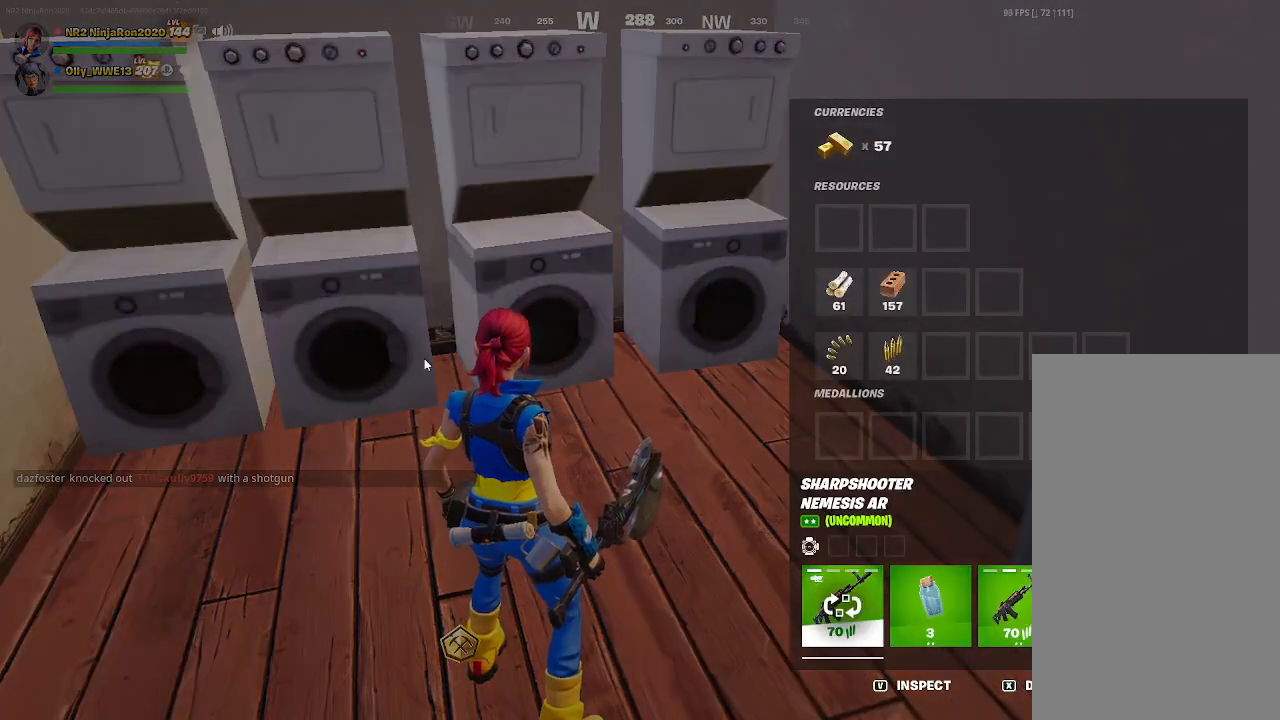
{"keys": [], "mouse": [], "events": []}
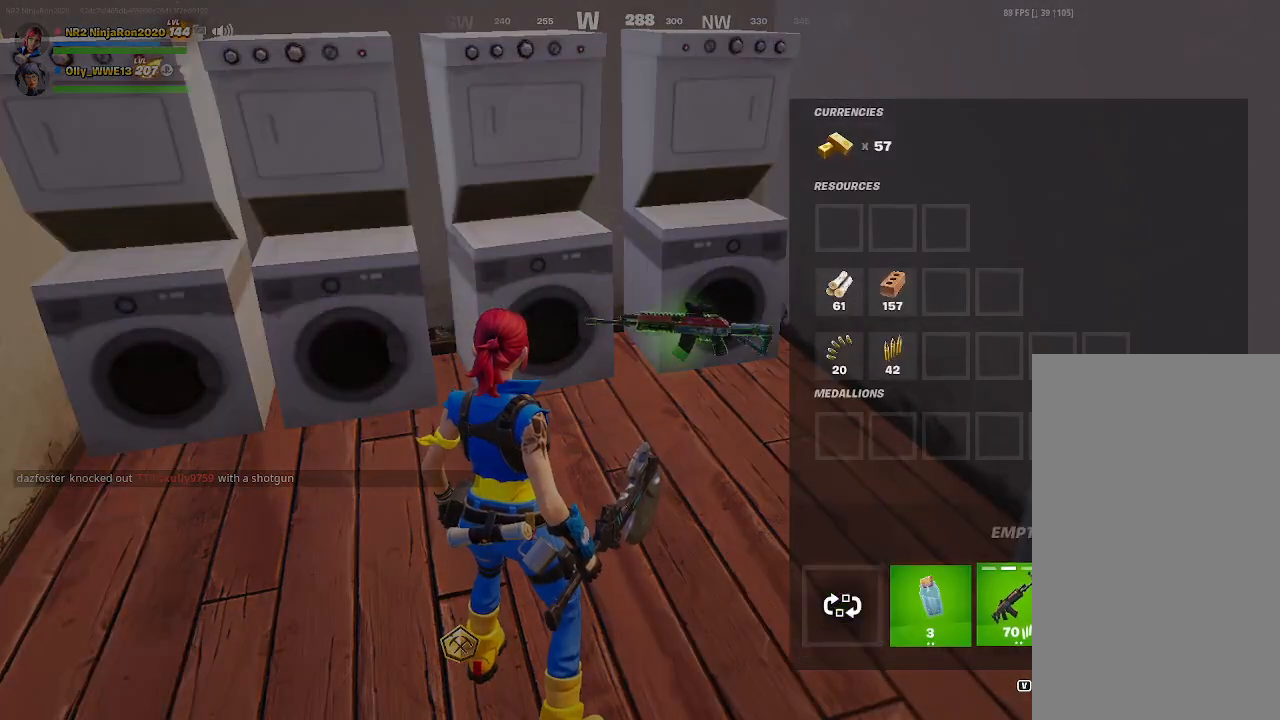
{"keys": [], "mouse": ["left"], "events": [[200, "mouse_left", "down"]]}
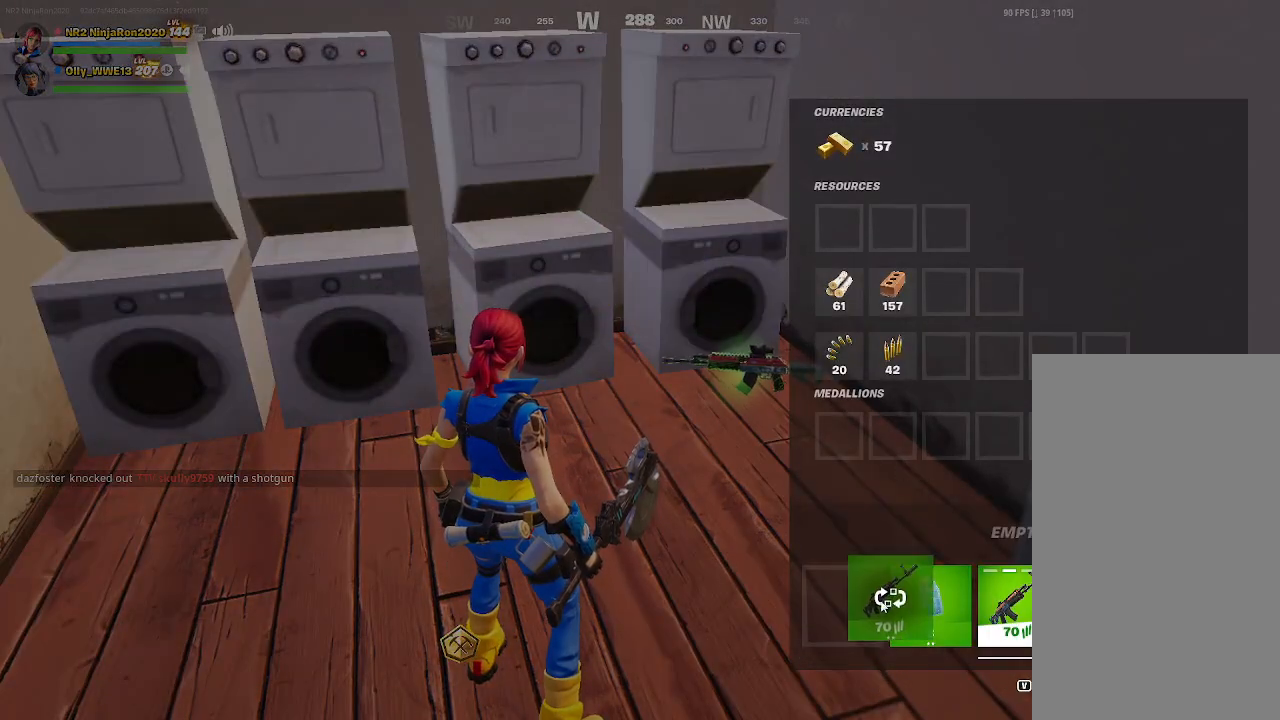
{"keys": [], "mouse": [], "events": [[300, "mouse_left", "up"]]}
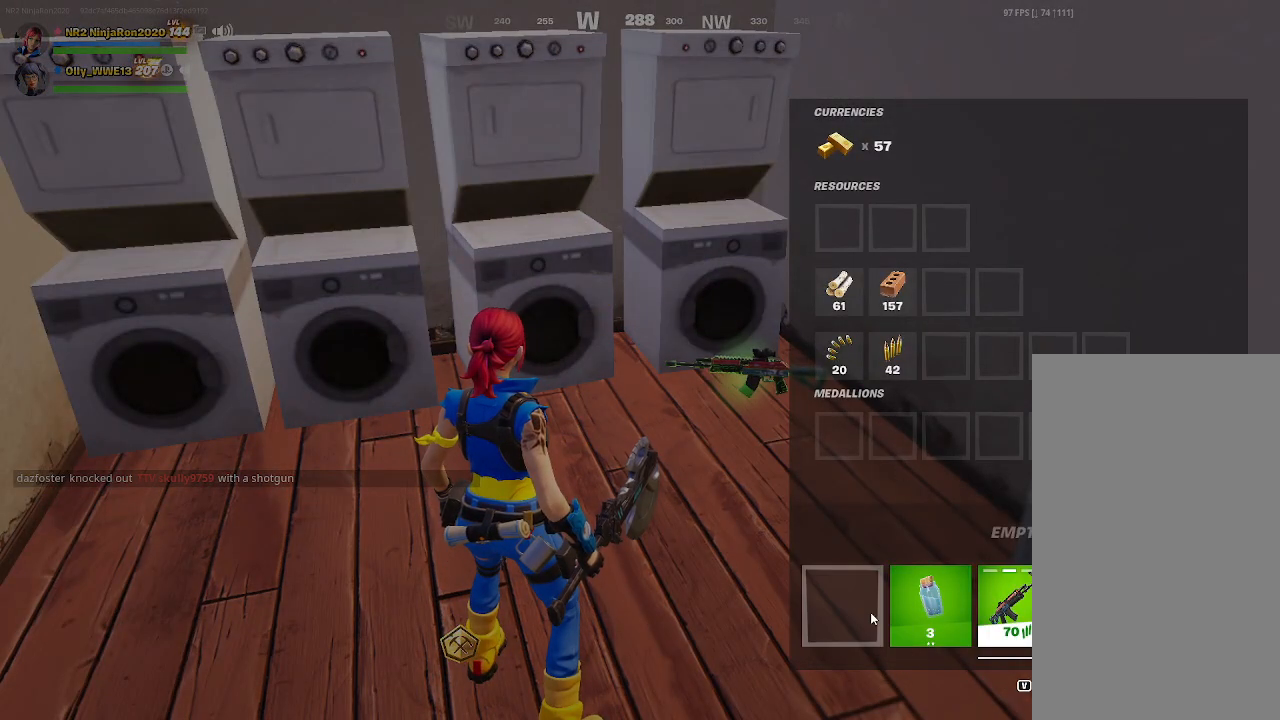
{"keys": [], "mouse": [], "events": []}
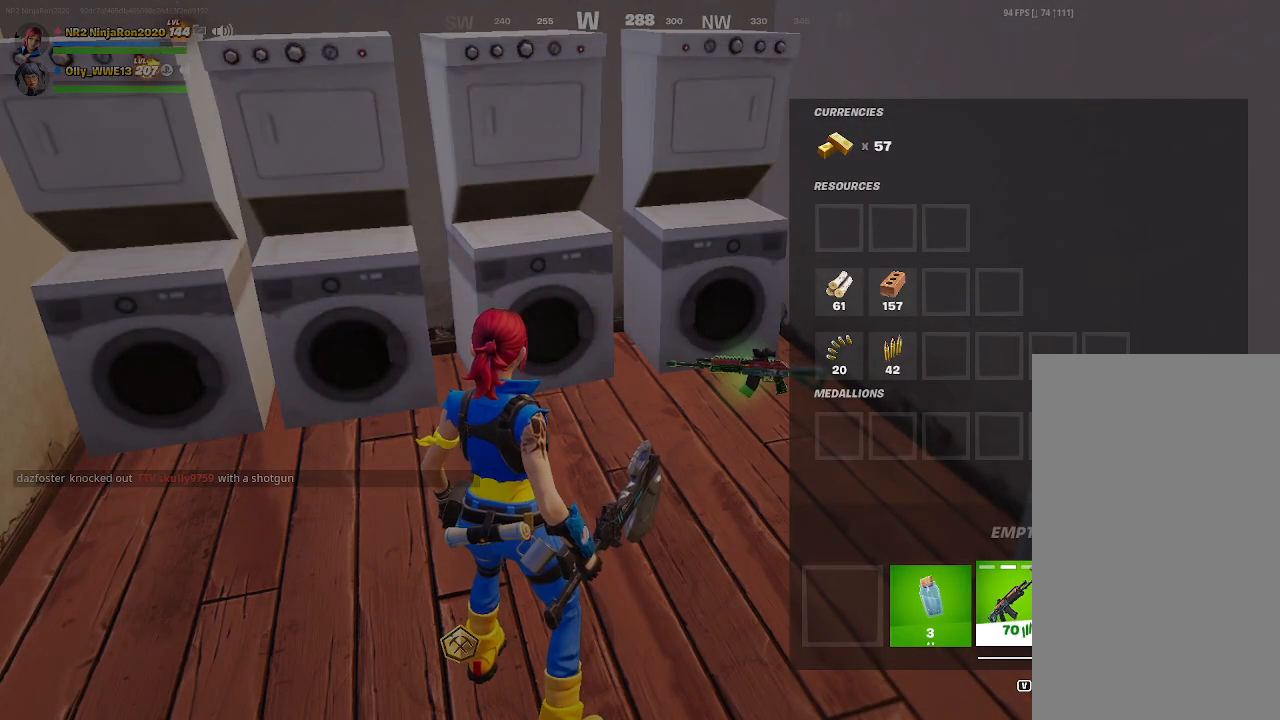
{"keys": [], "mouse": ["left"], "events": [[33, "mouse_left", "down"]]}
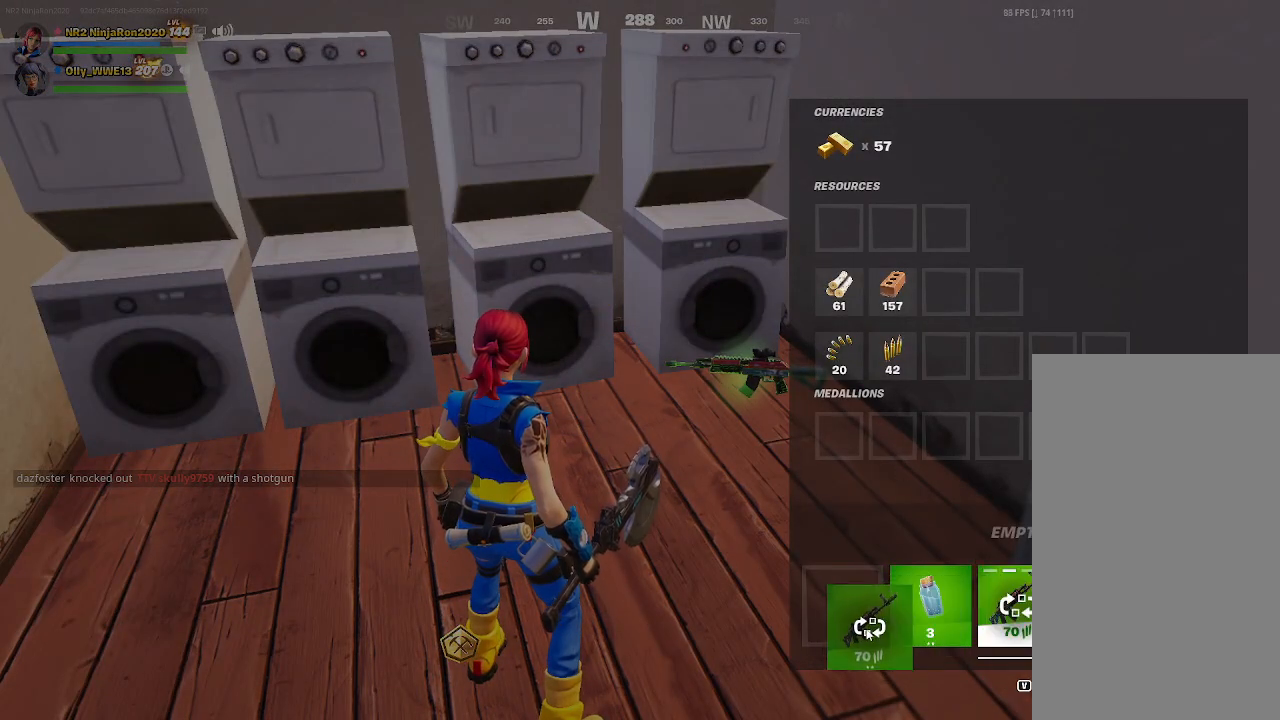
{"keys": [], "mouse": [], "events": [[300, "mouse_left", "up"]]}
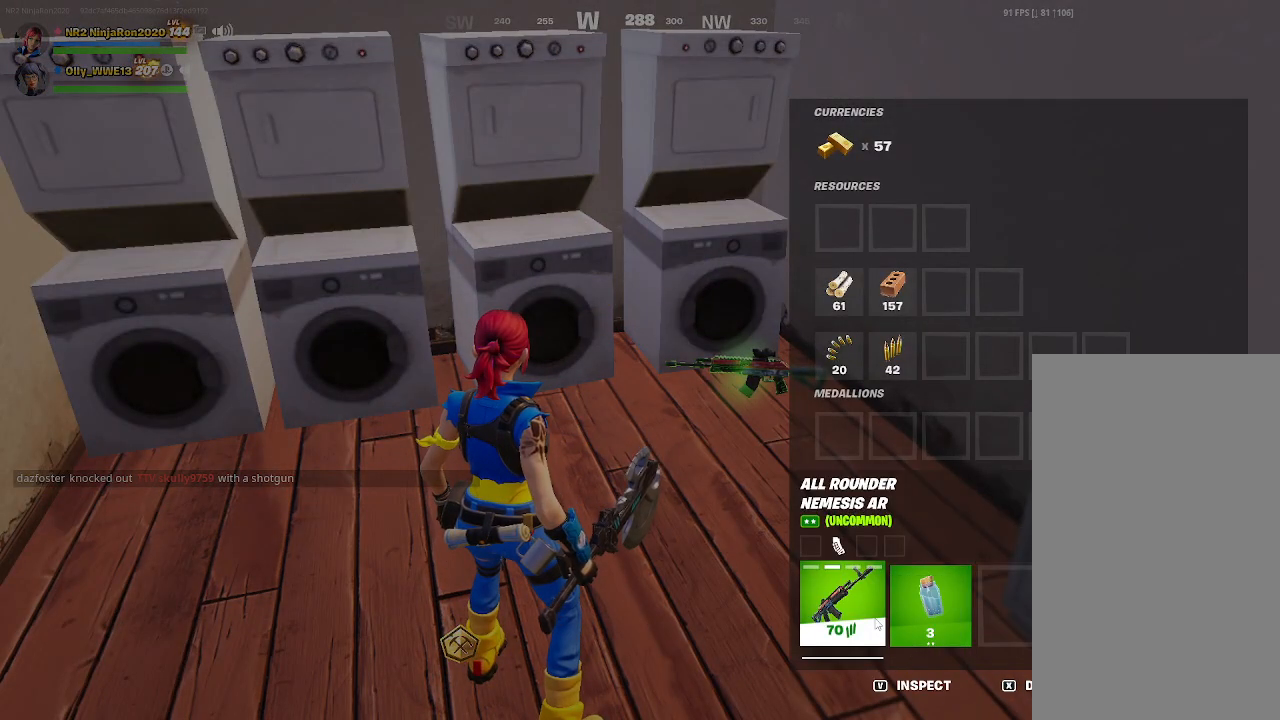
{"keys": [], "mouse": [], "events": []}
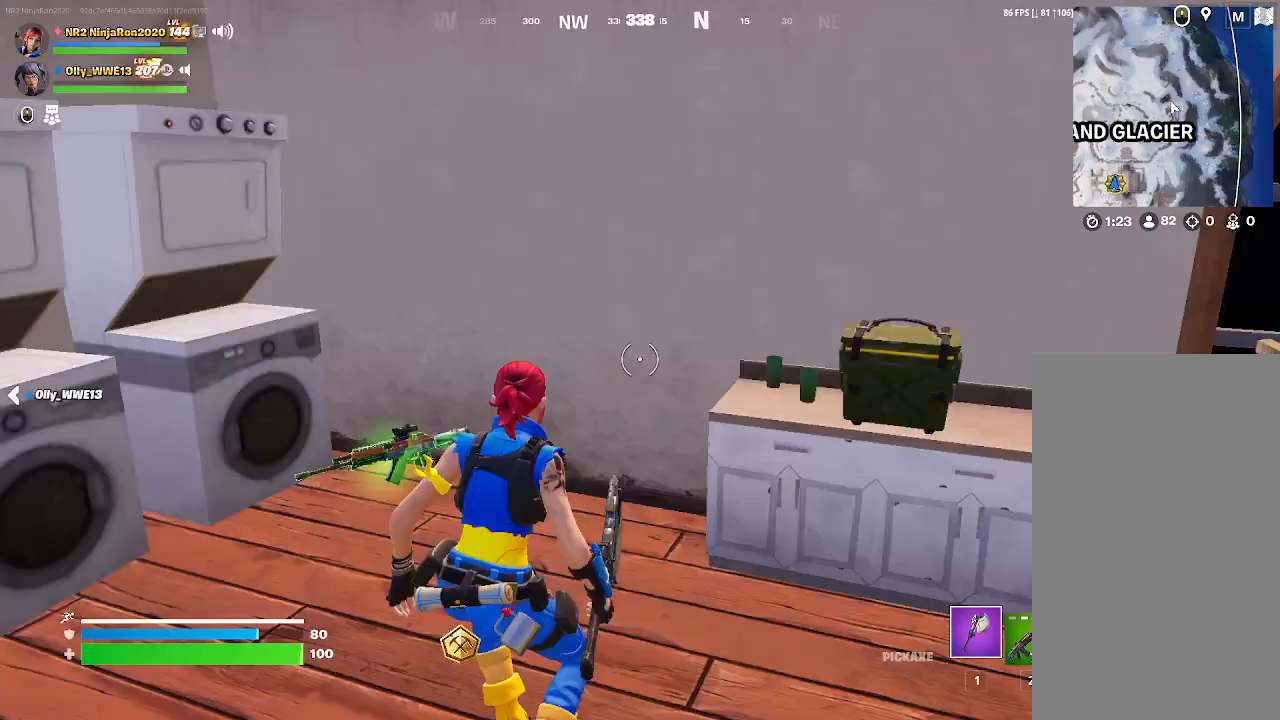
{"keys": [], "mouse": []}
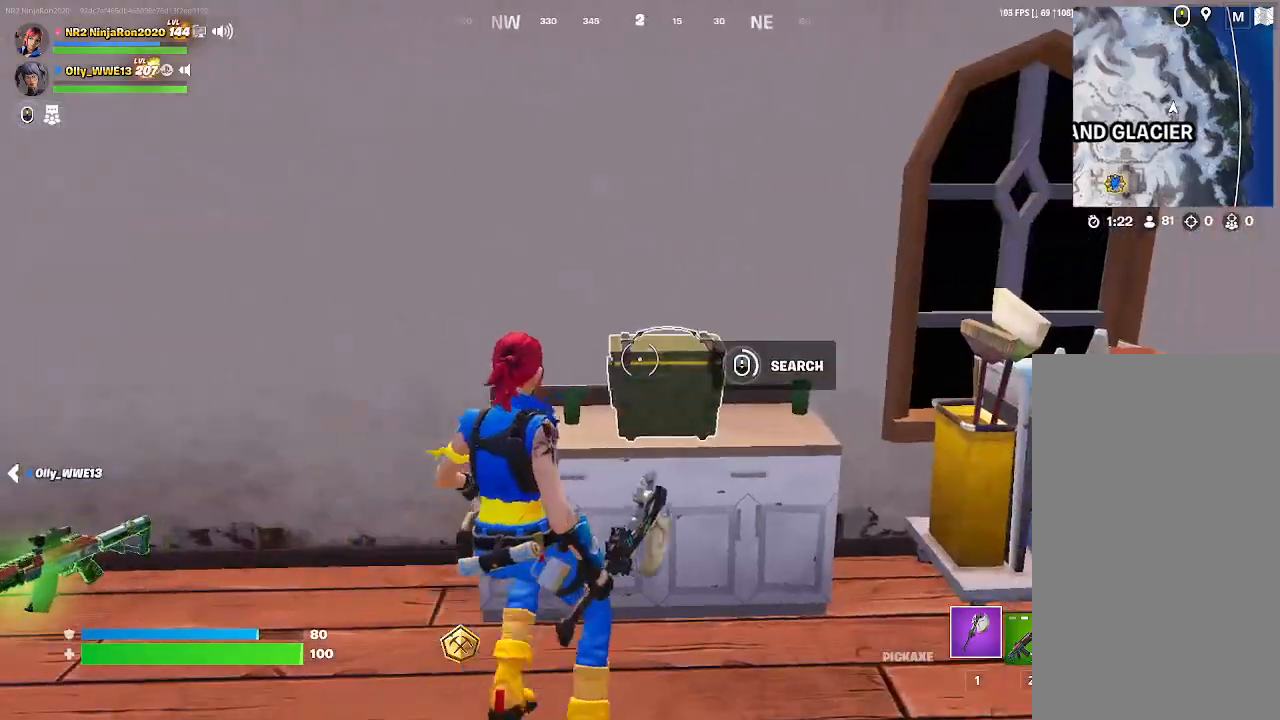
{"keys": [], "mouse": ["wheel"], "events": [[500, "mouse_wheel", "down"]]}
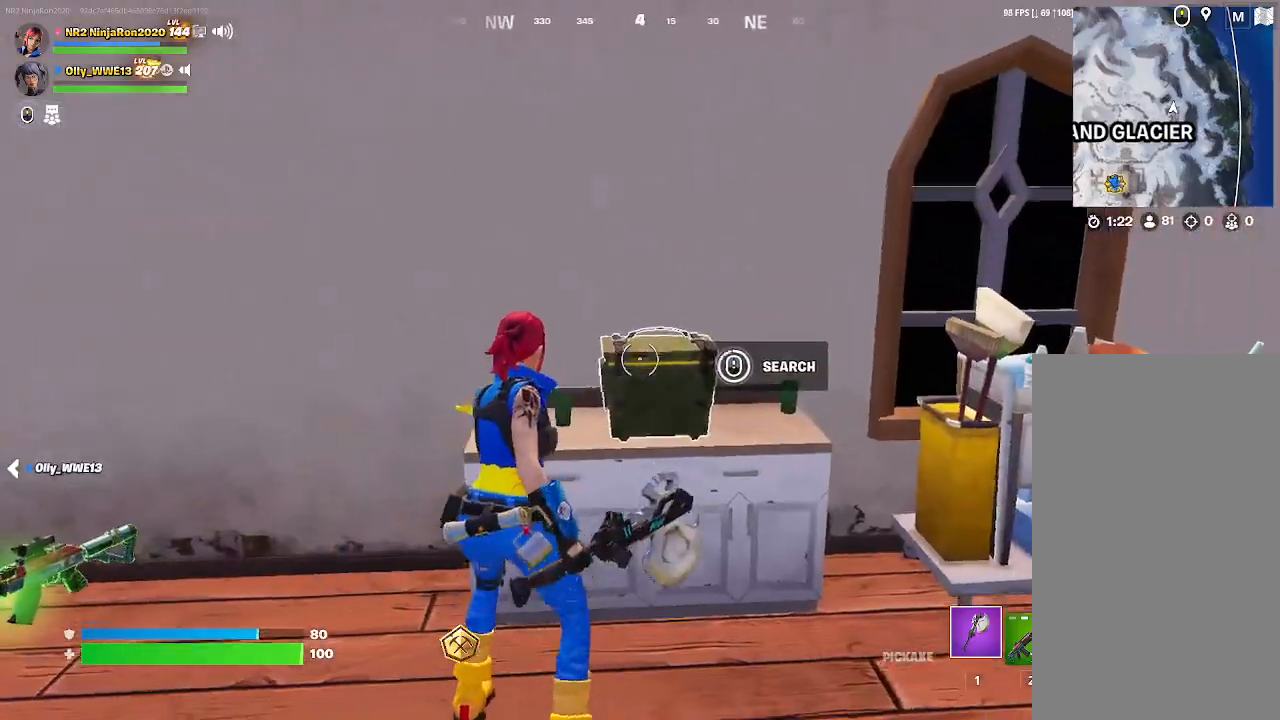
{"keys": [], "mouse": [], "events": [[367, "mouse_wheel", "up"]]}
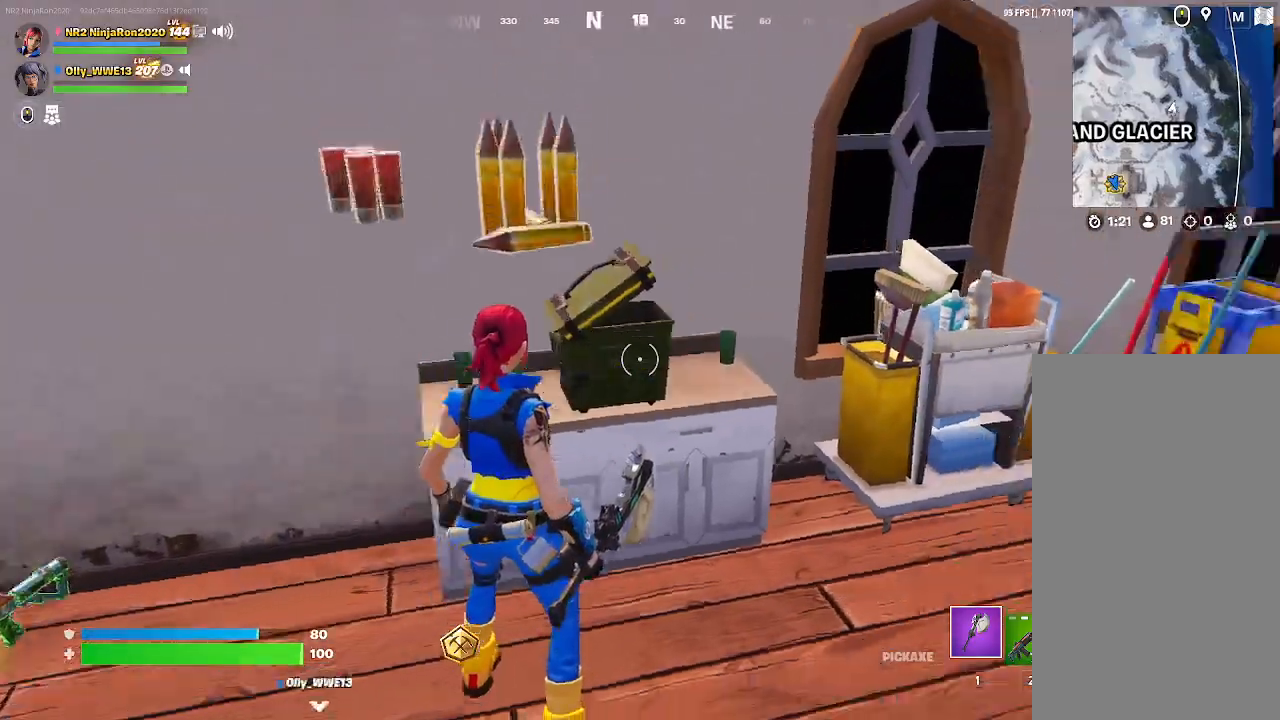
{"keys": [], "mouse": [], "events": []}
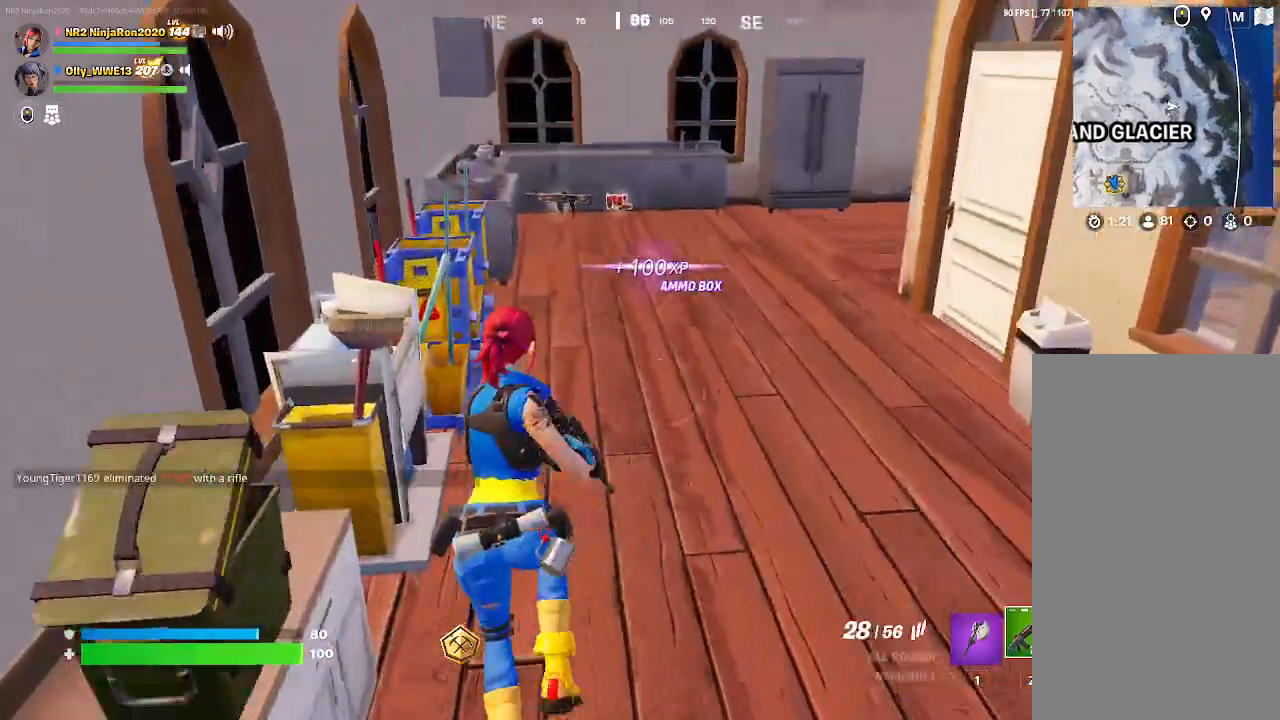
{"keys": [], "mouse": [], "events": [[67, "mouse_right", "down"], [400, "mouse_right", "up"]]}
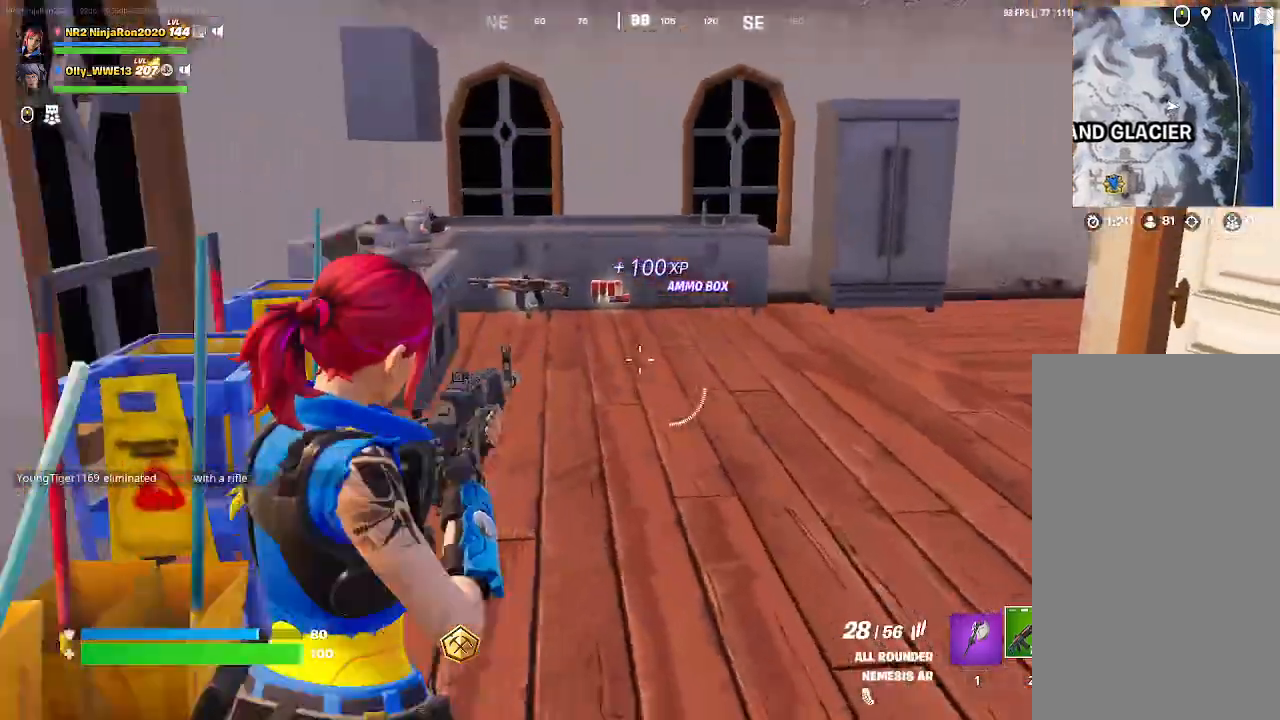
{"keys": [], "mouse": [], "events": []}
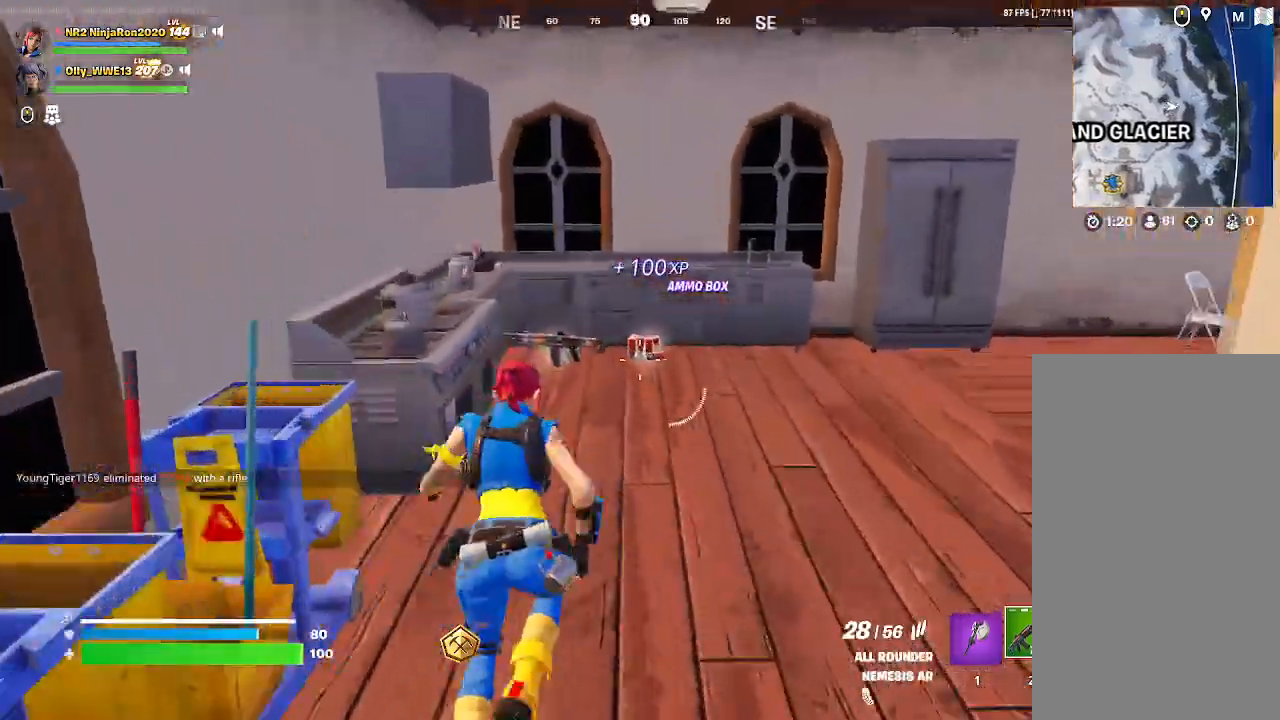
{"keys": [], "mouse": [], "events": []}
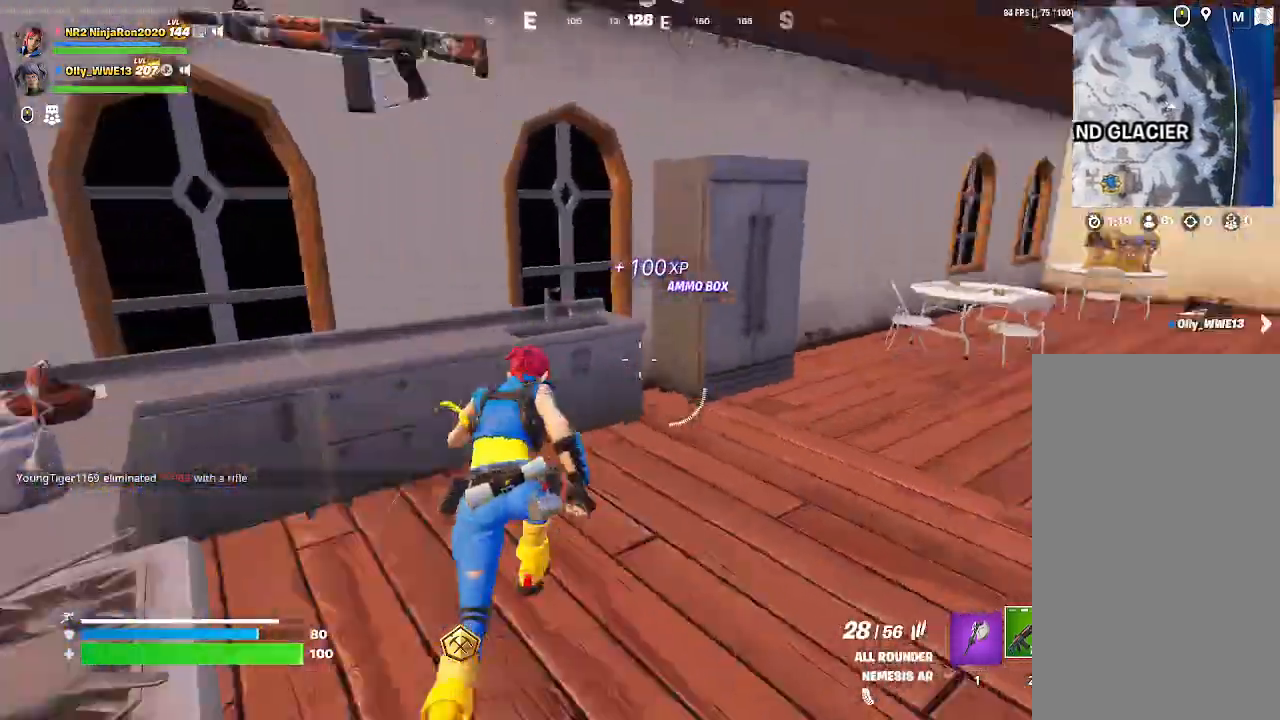
{"keys": [], "mouse": [], "events": []}
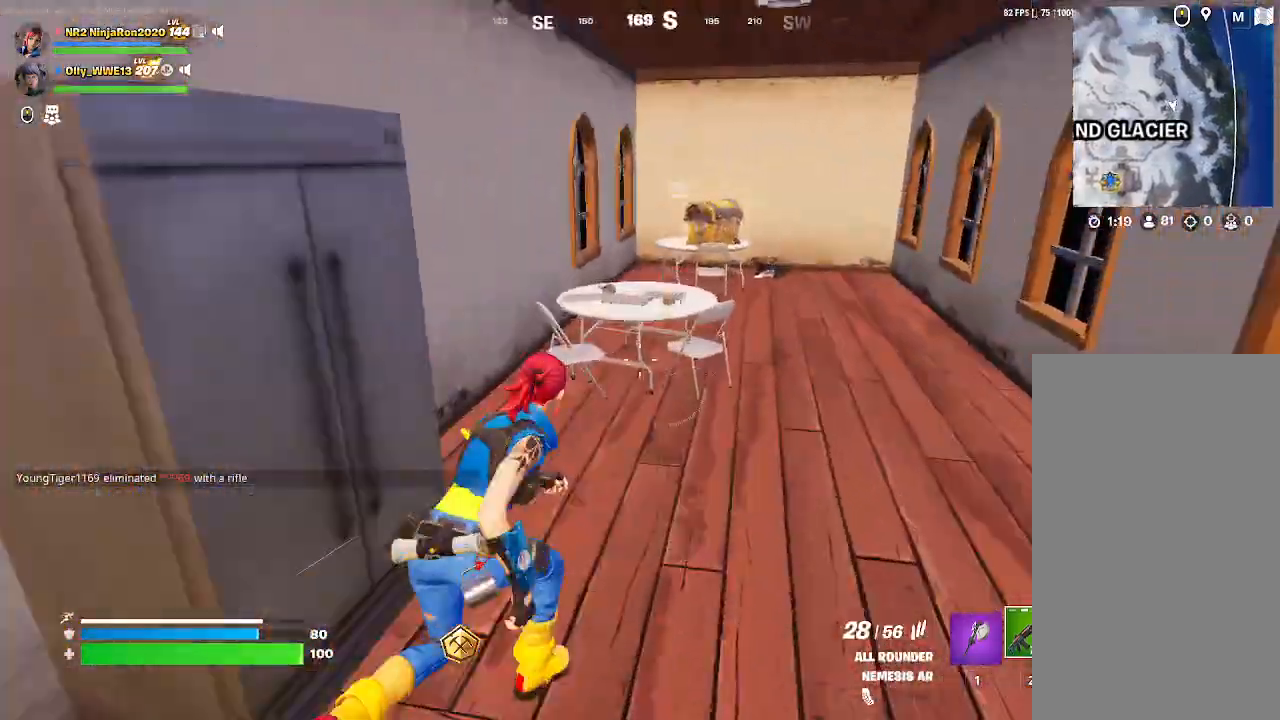
{"keys": [], "mouse": [], "events": []}
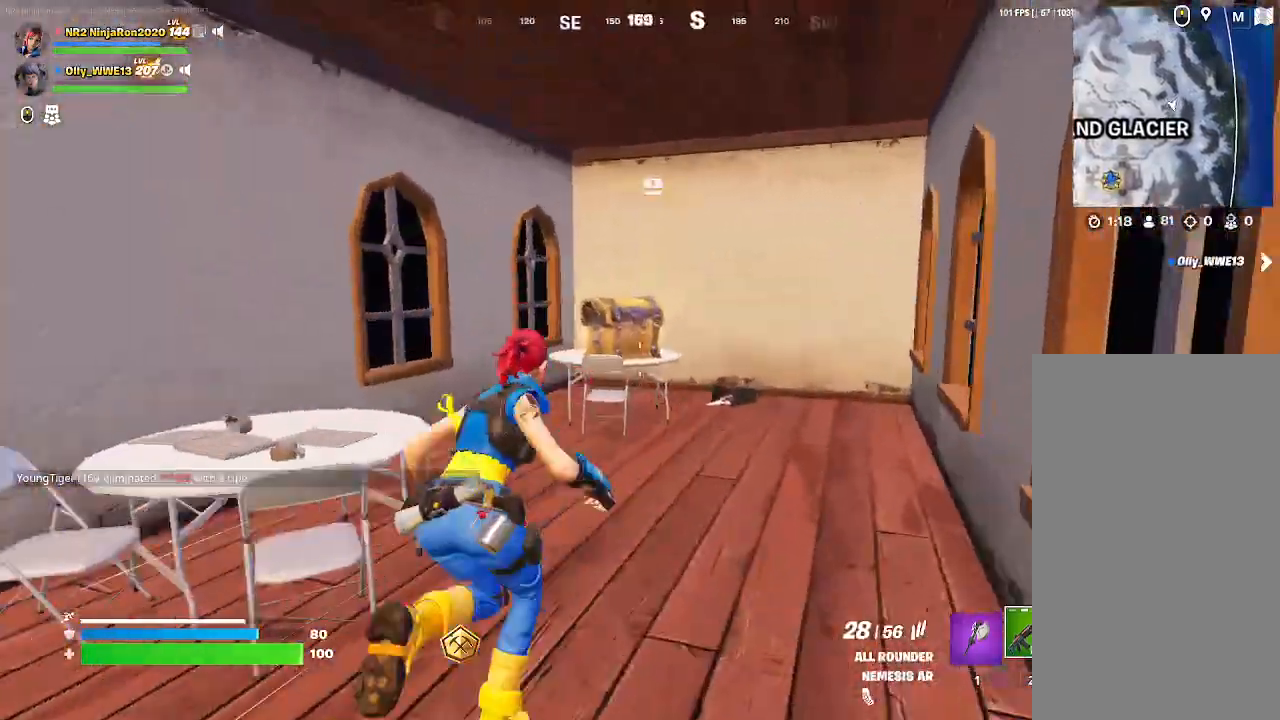
{"keys": [], "mouse": [], "events": []}